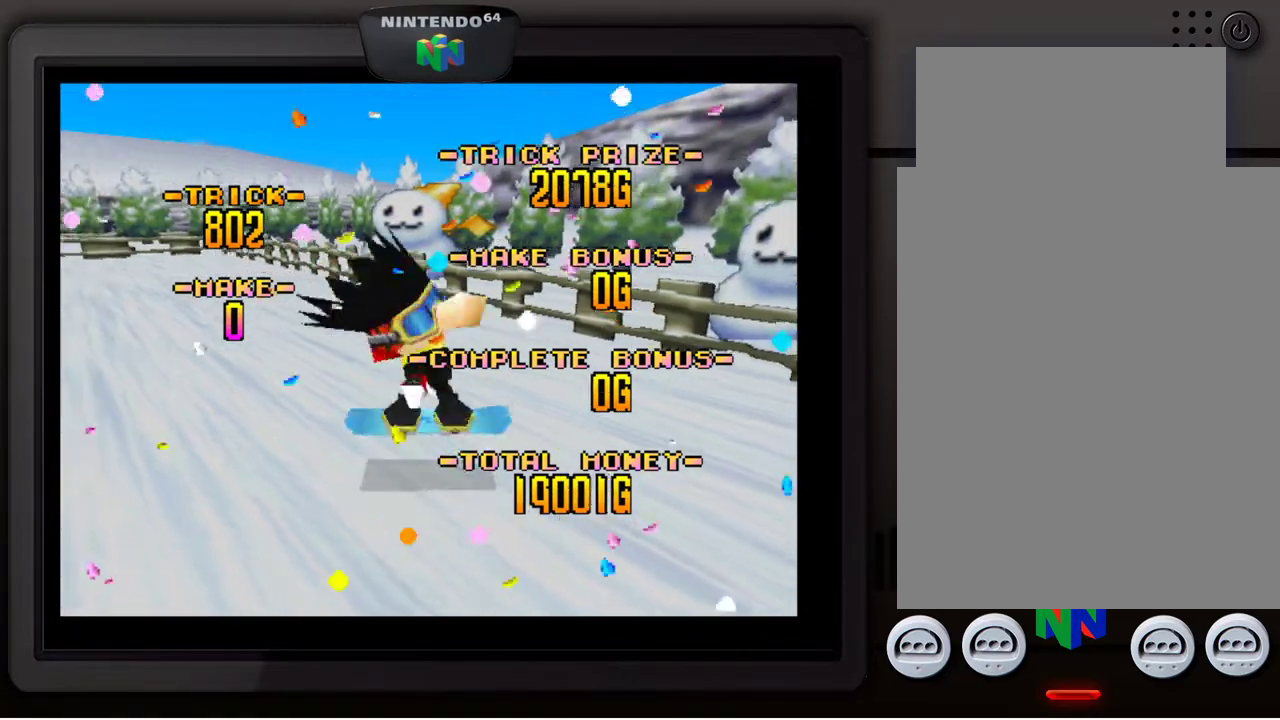
Gameplay with a controller (Nintendo layout); each line is a JSON object with the inputs held at the frame after it. "events" lists button and stick changes between this image and that frame as [ms after this image, input, new state], when the widget could be followed in between. Not read: L3 R3.
{"buttons": ["A"], "left_stick": "center", "events": [[483, "A", "down"]]}
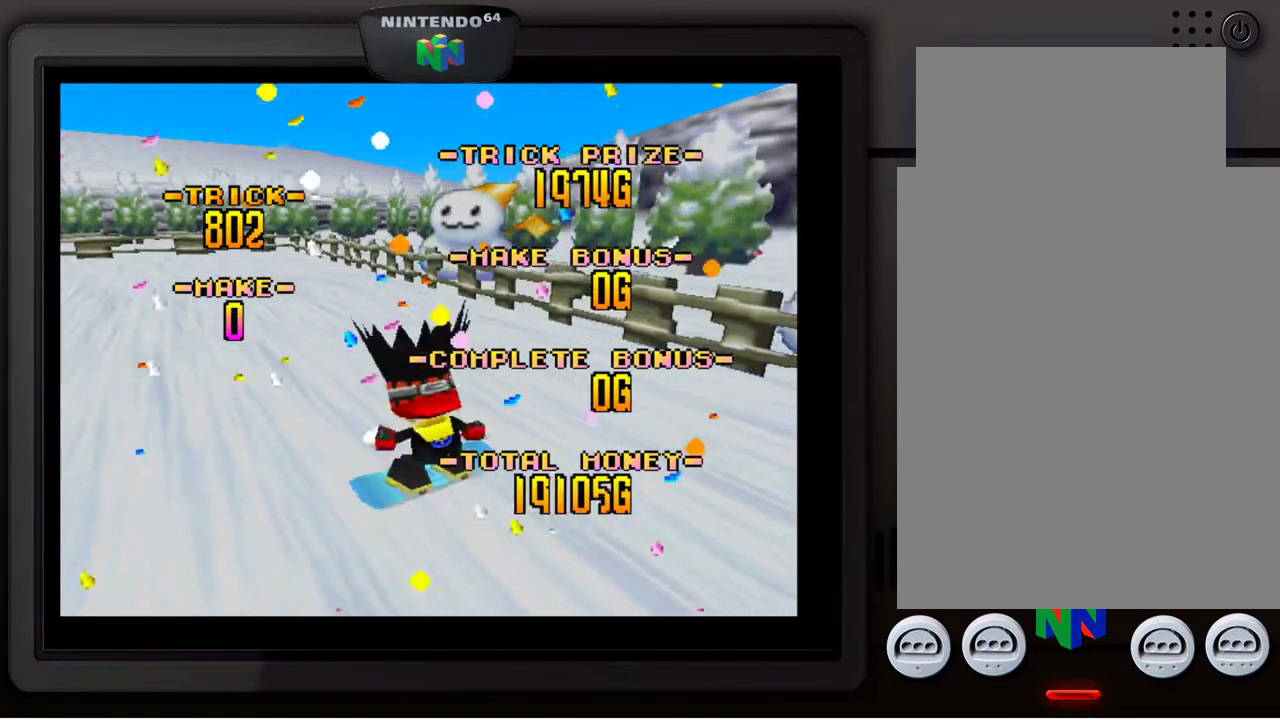
{"buttons": [], "left_stick": "center", "events": [[133, "A", "up"]]}
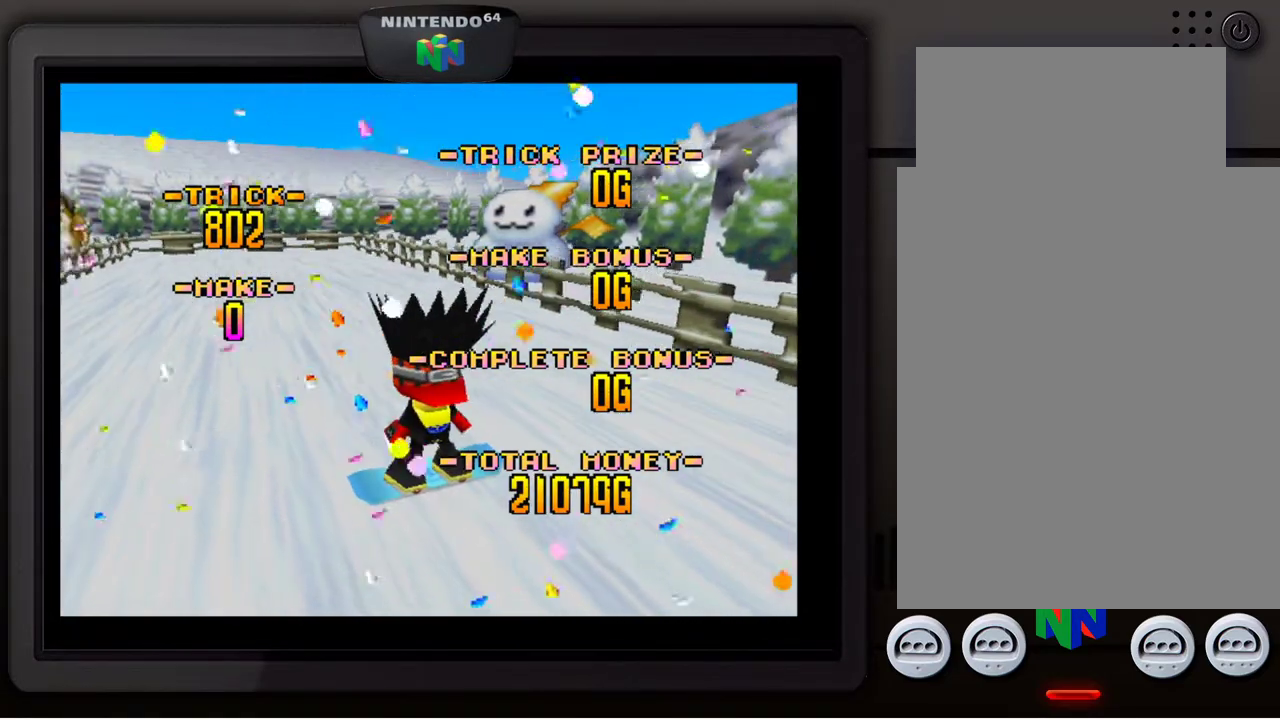
{"buttons": ["A"], "left_stick": "center", "events": [[500, "A", "down"]]}
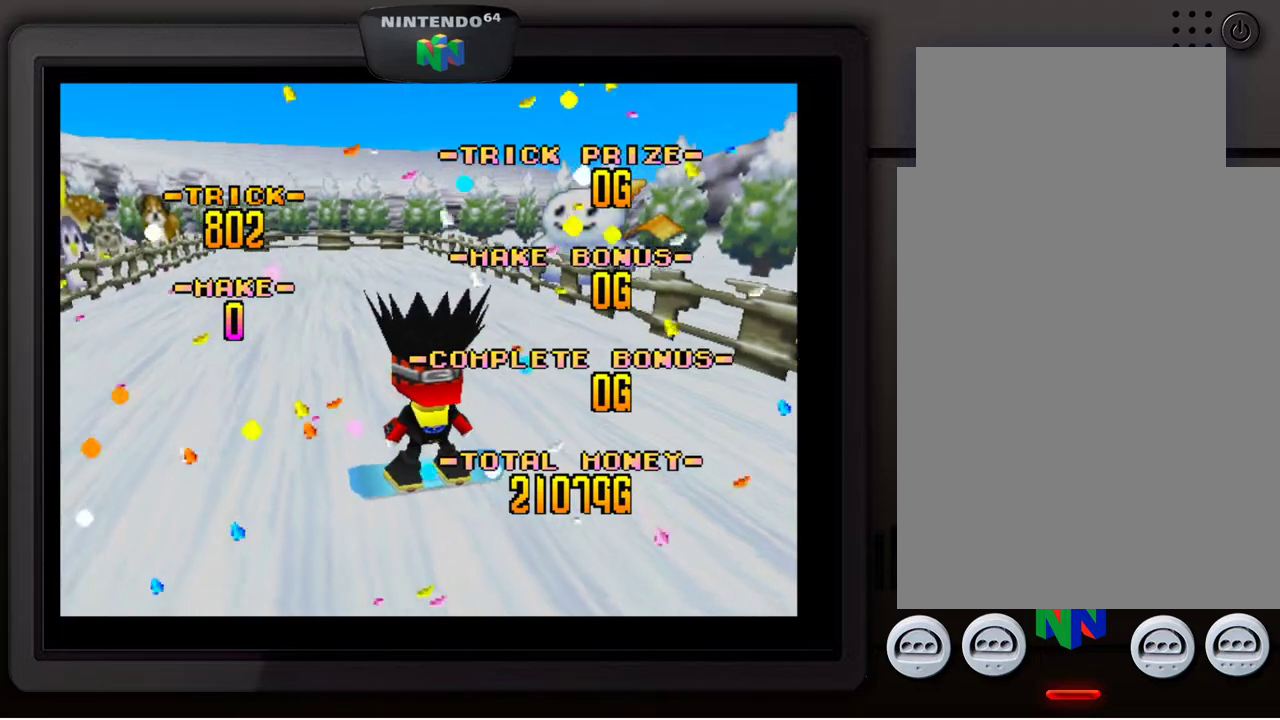
{"buttons": [], "left_stick": "center", "events": [[100, "A", "up"]]}
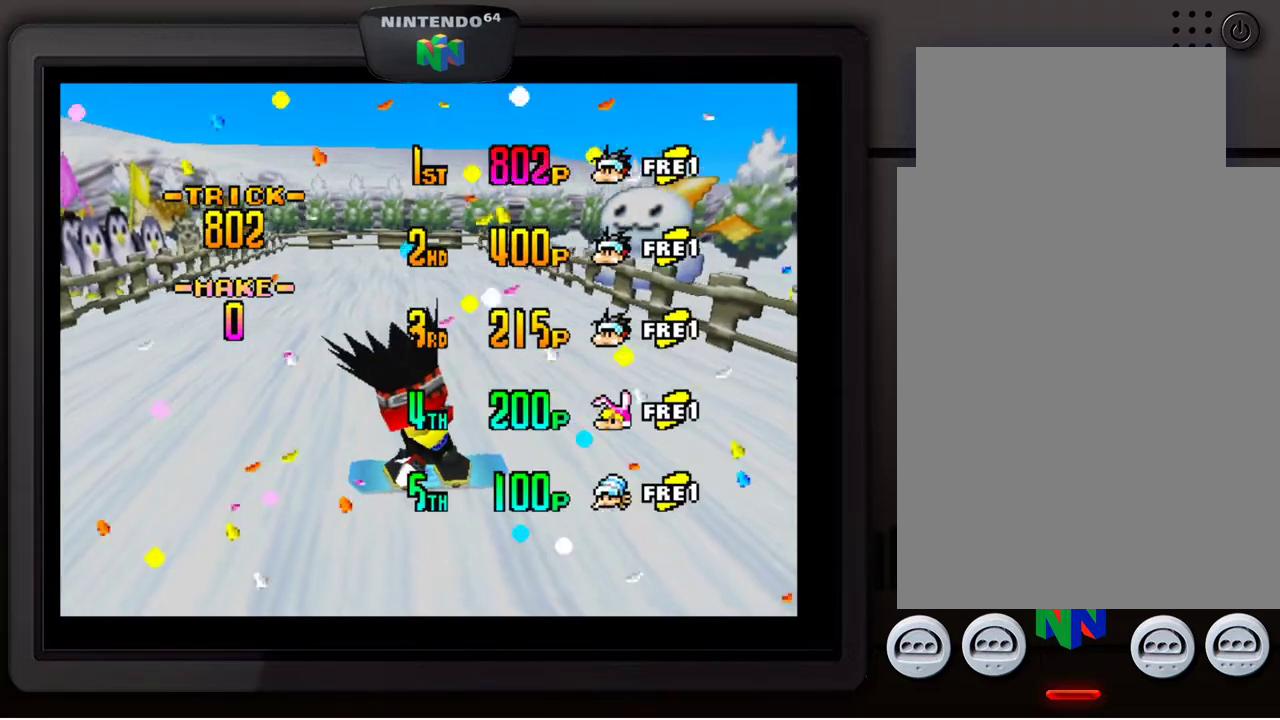
{"buttons": [], "left_stick": "center", "events": []}
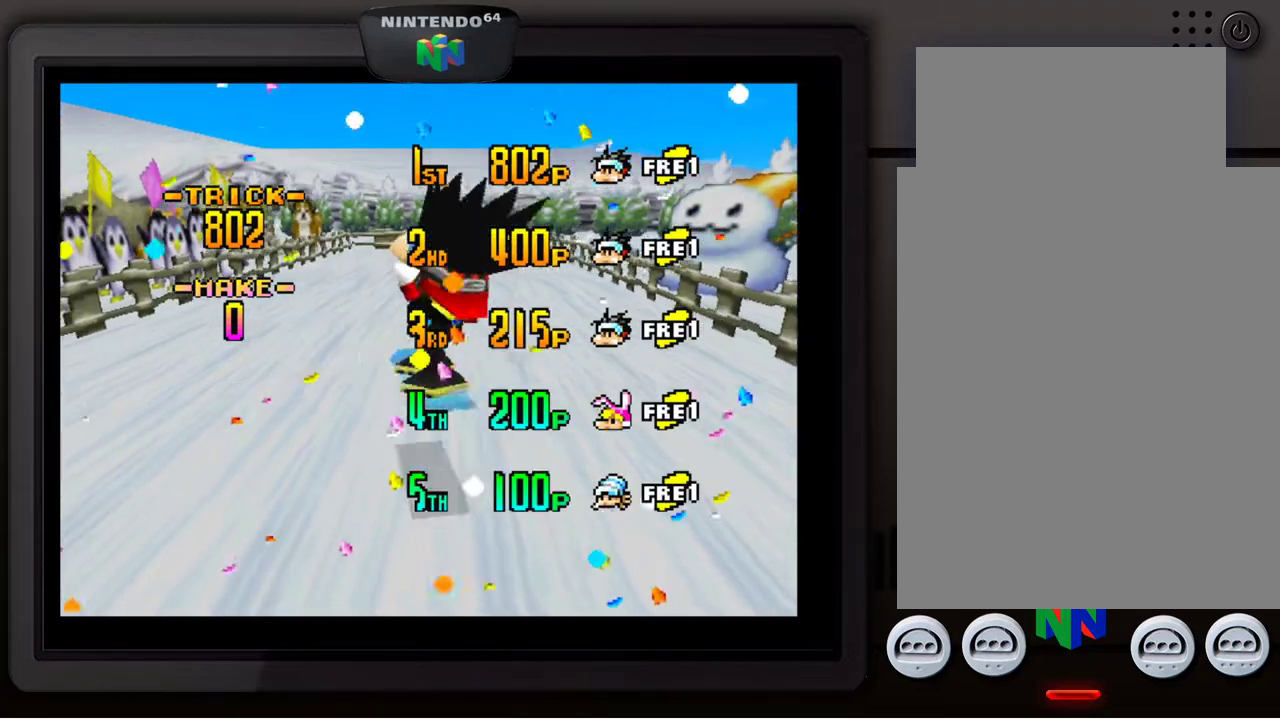
{"buttons": [], "left_stick": "center", "events": [[117, "A", "down"], [267, "A", "up"]]}
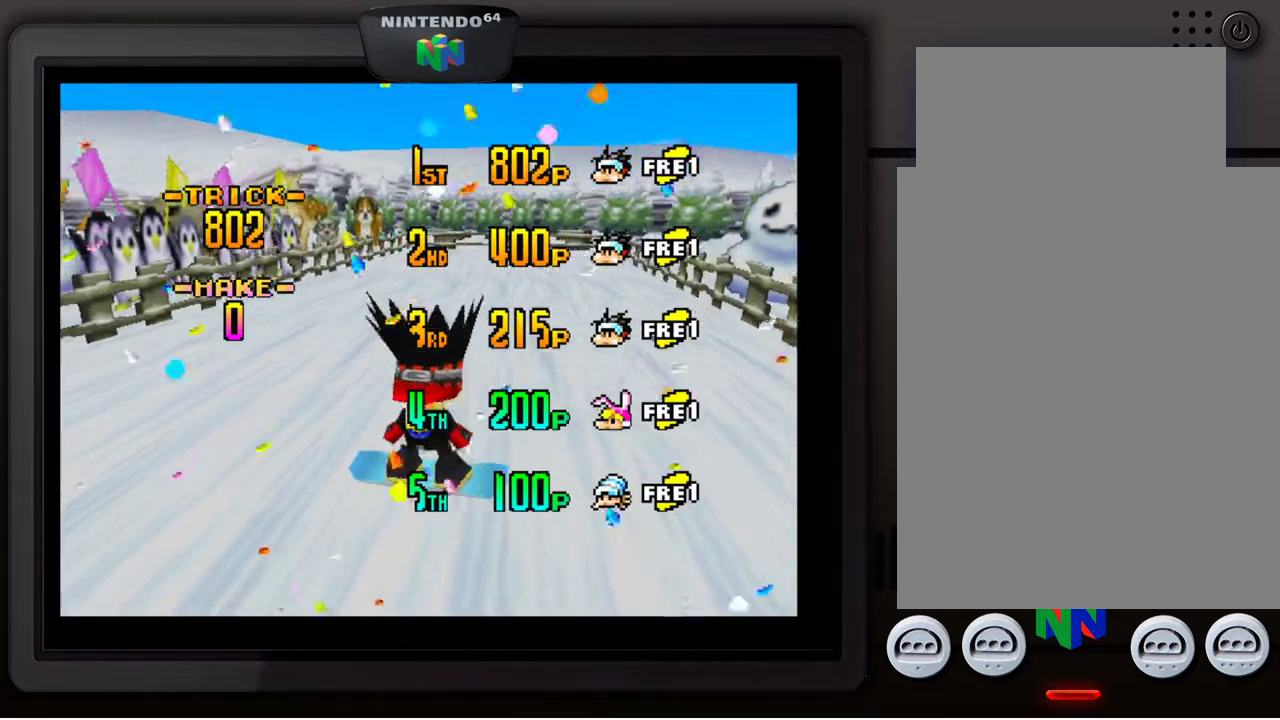
{"buttons": [], "left_stick": "center", "events": []}
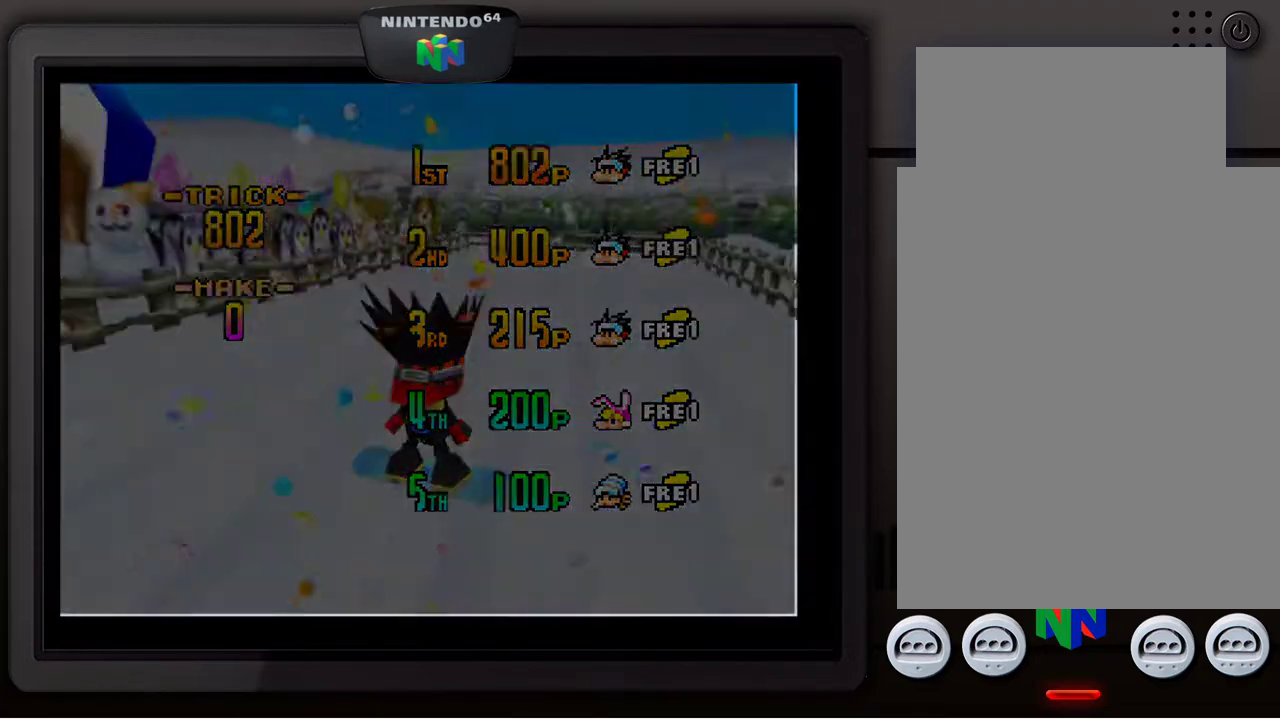
{"buttons": [], "left_stick": "center", "events": []}
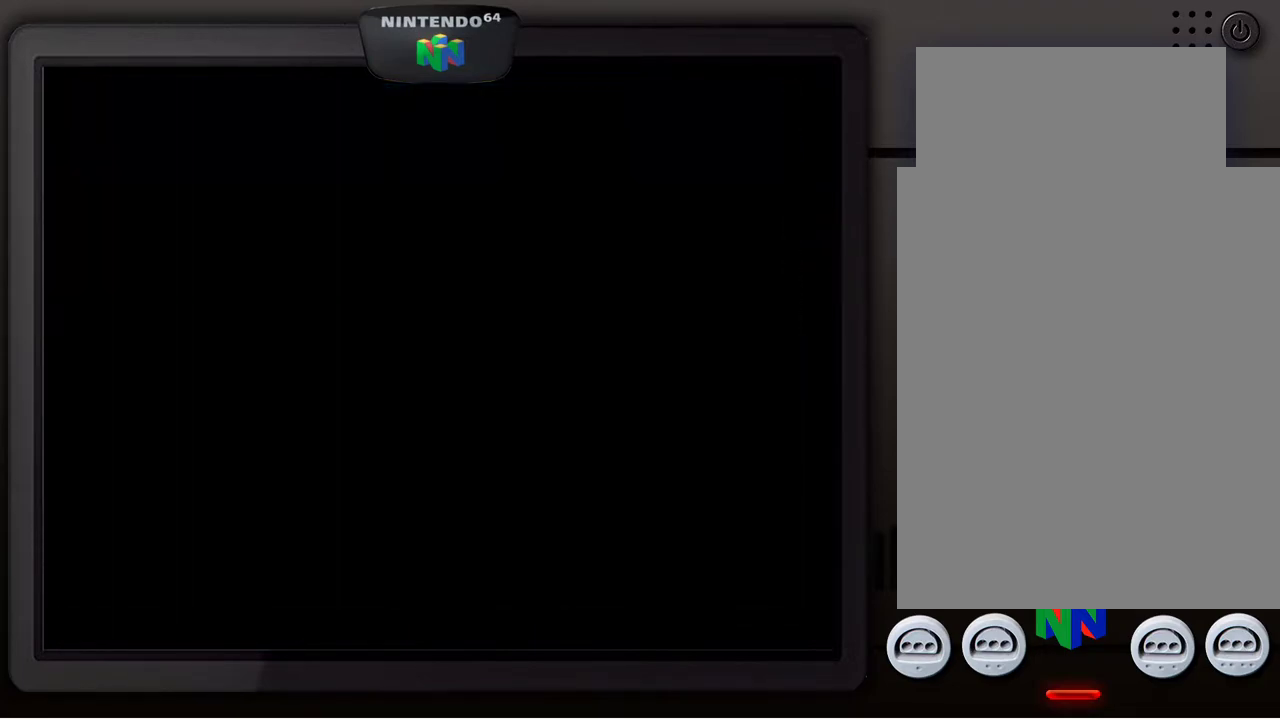
{"buttons": [], "left_stick": "center", "events": []}
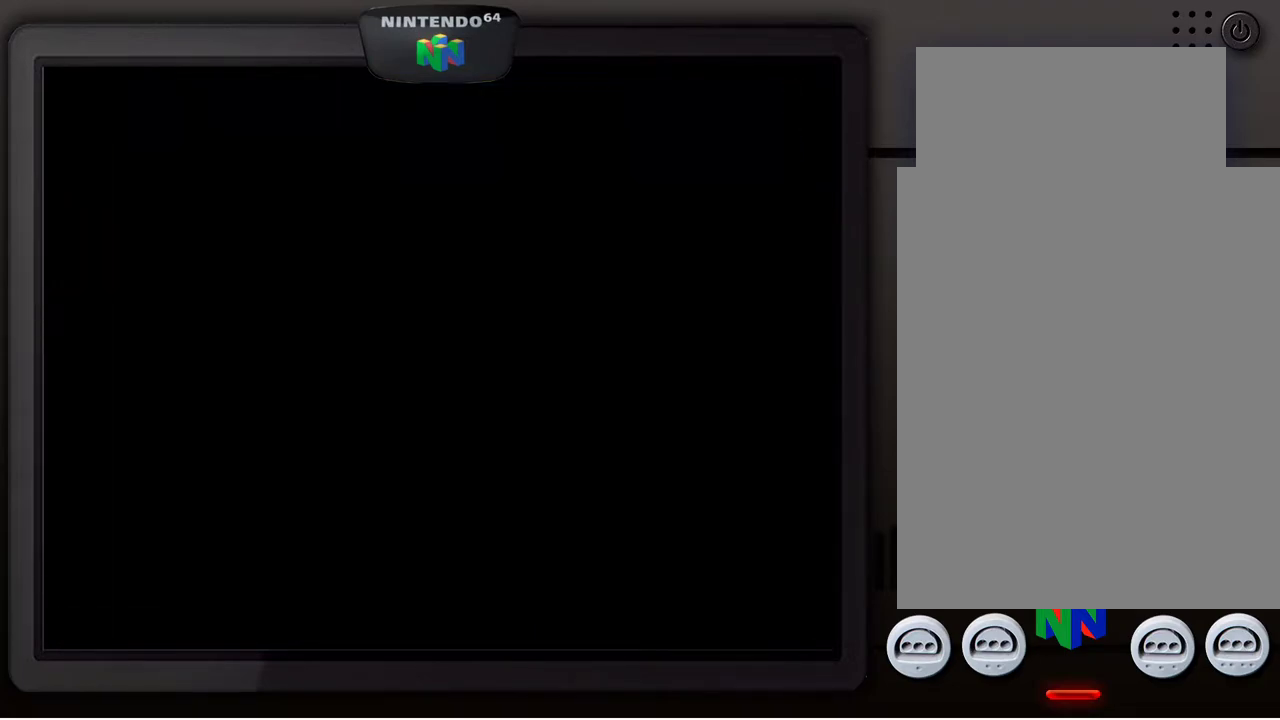
{"buttons": [], "left_stick": "center", "events": []}
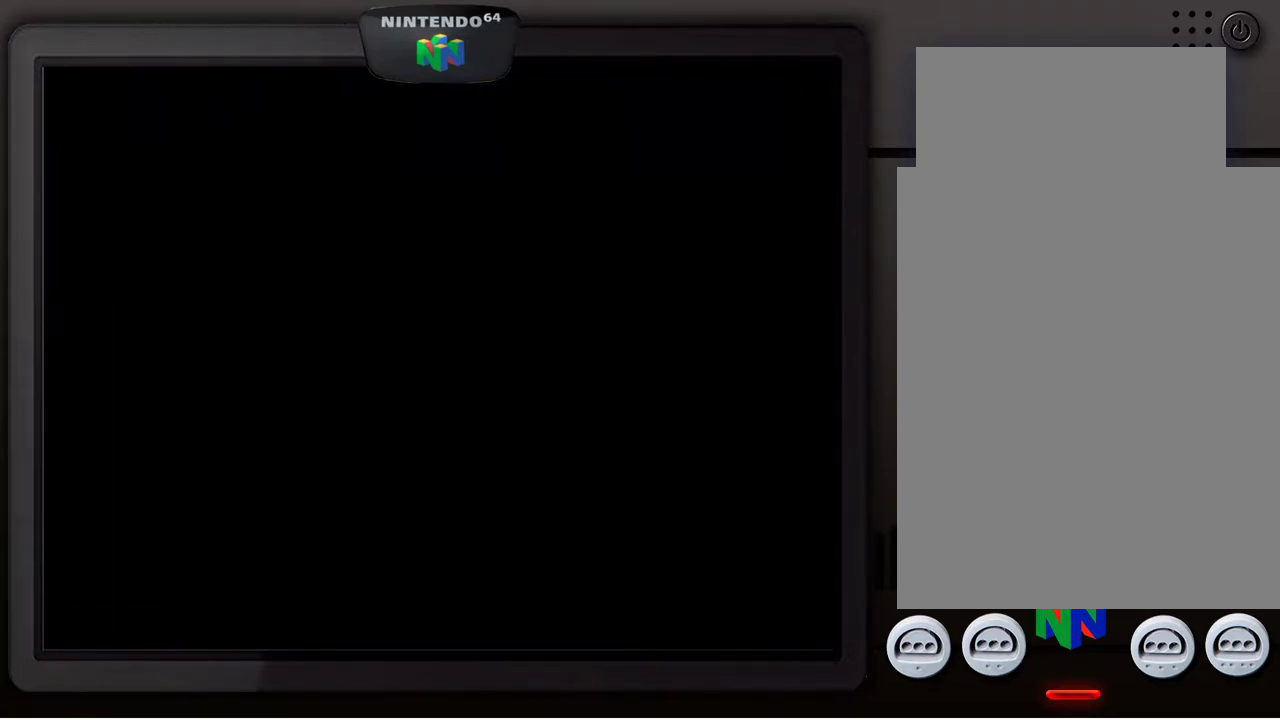
{"buttons": [], "left_stick": "center", "events": []}
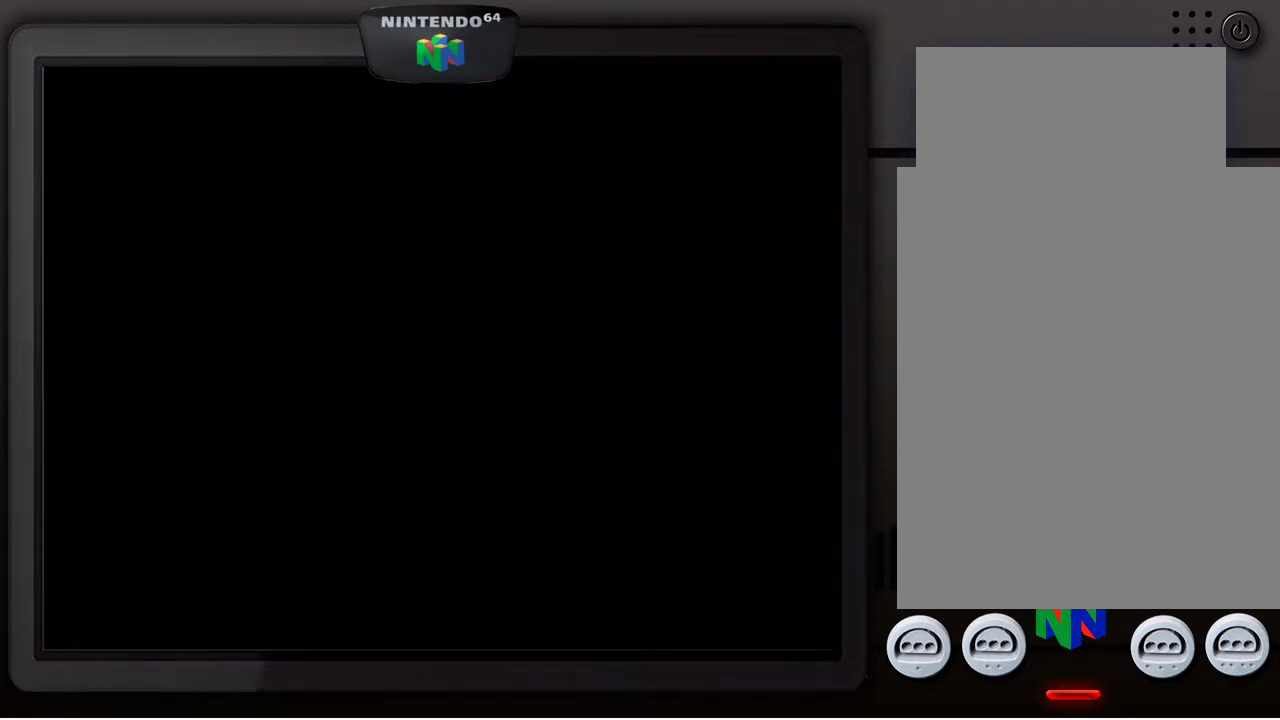
{"buttons": [], "left_stick": "down", "events": [[367, "left_stick", "down"]]}
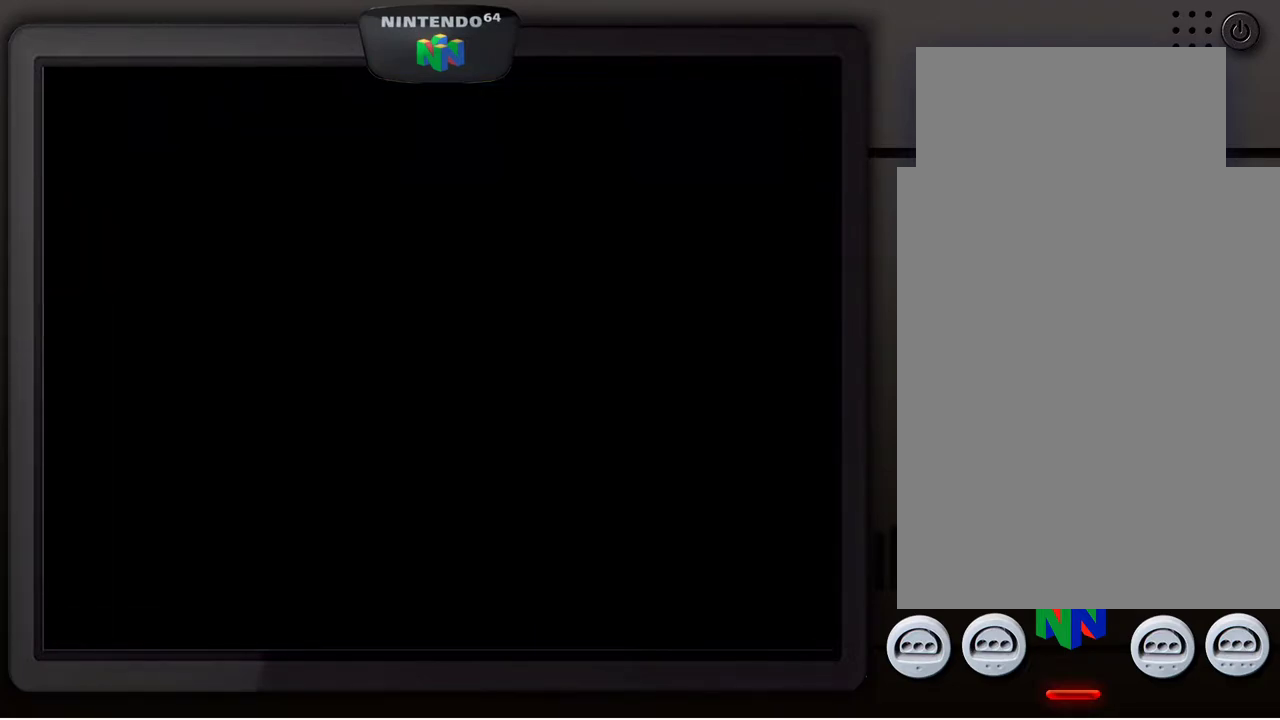
{"buttons": [], "left_stick": "up", "events": [[67, "left_stick", "right"], [150, "left_stick", "up"], [250, "left_stick", "down-left"], [350, "left_stick", "down-right"], [417, "left_stick", "up-right"], [483, "left_stick", "up"]]}
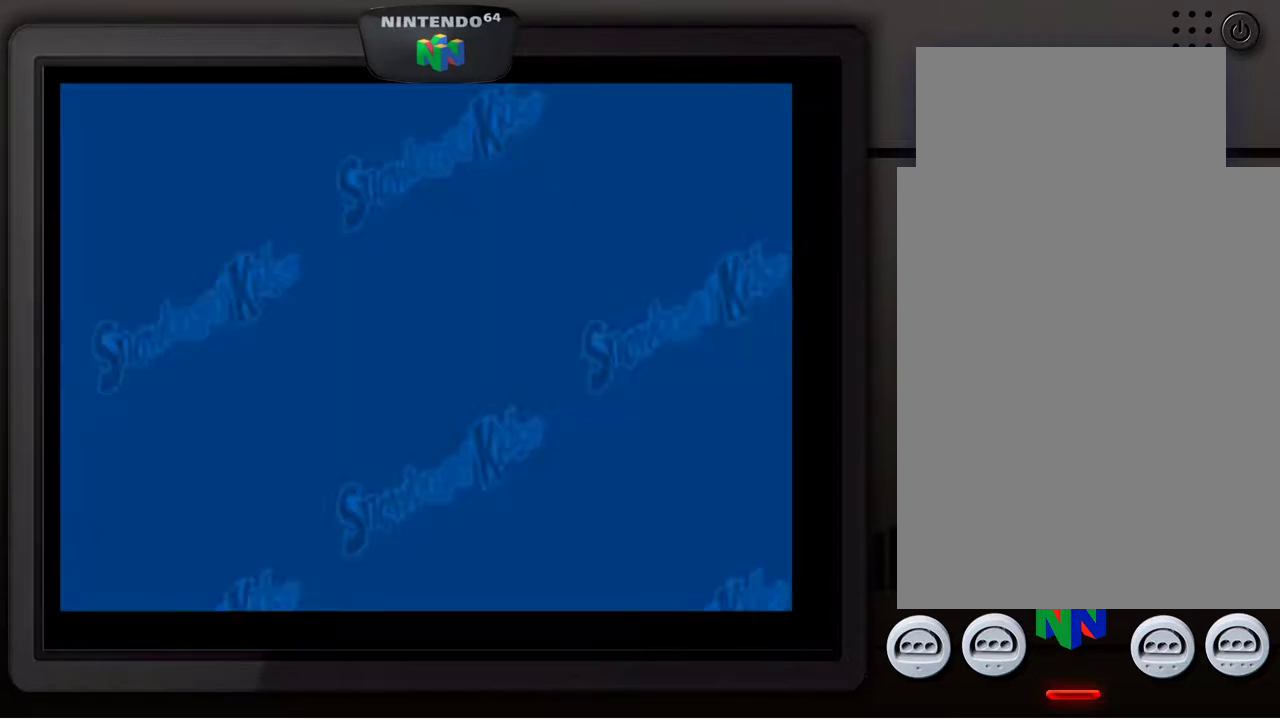
{"buttons": [], "left_stick": "center", "events": [[17, "left_stick", "up-left"], [100, "left_stick", "down-left"], [167, "left_stick", "down-right"], [250, "left_stick", "up-right"], [350, "left_stick", "center"]]}
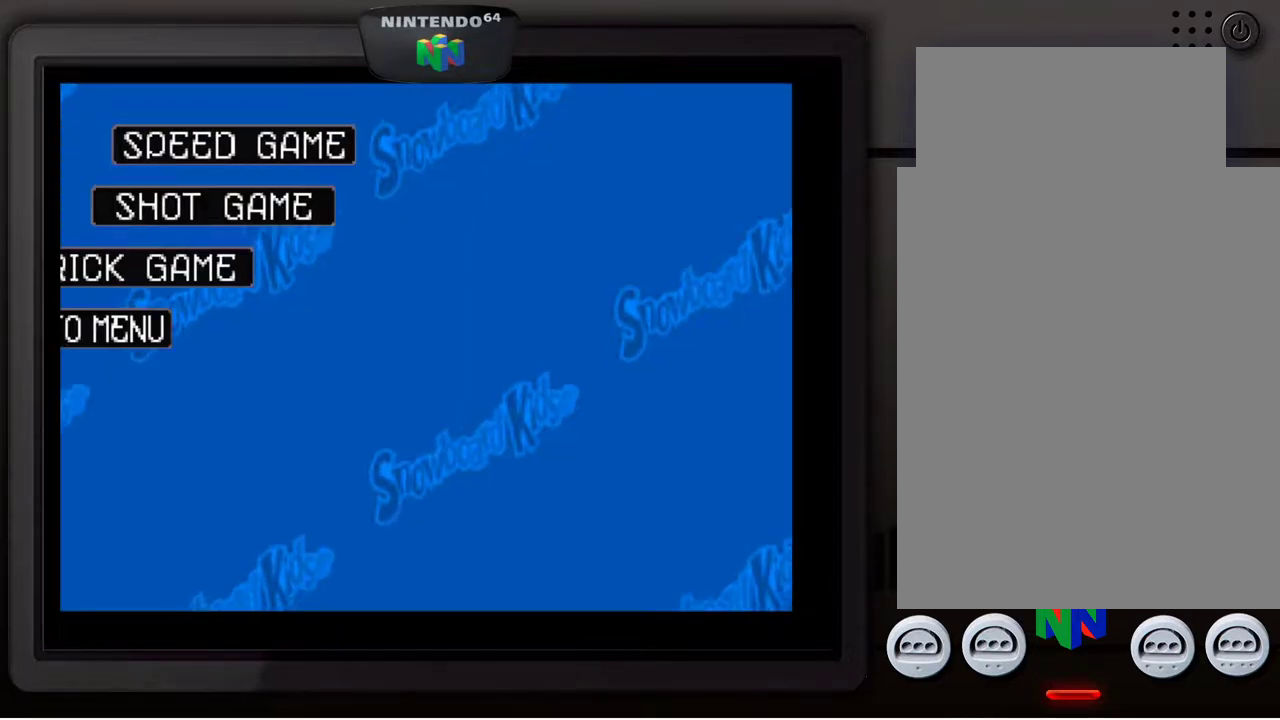
{"buttons": [], "left_stick": "center", "events": []}
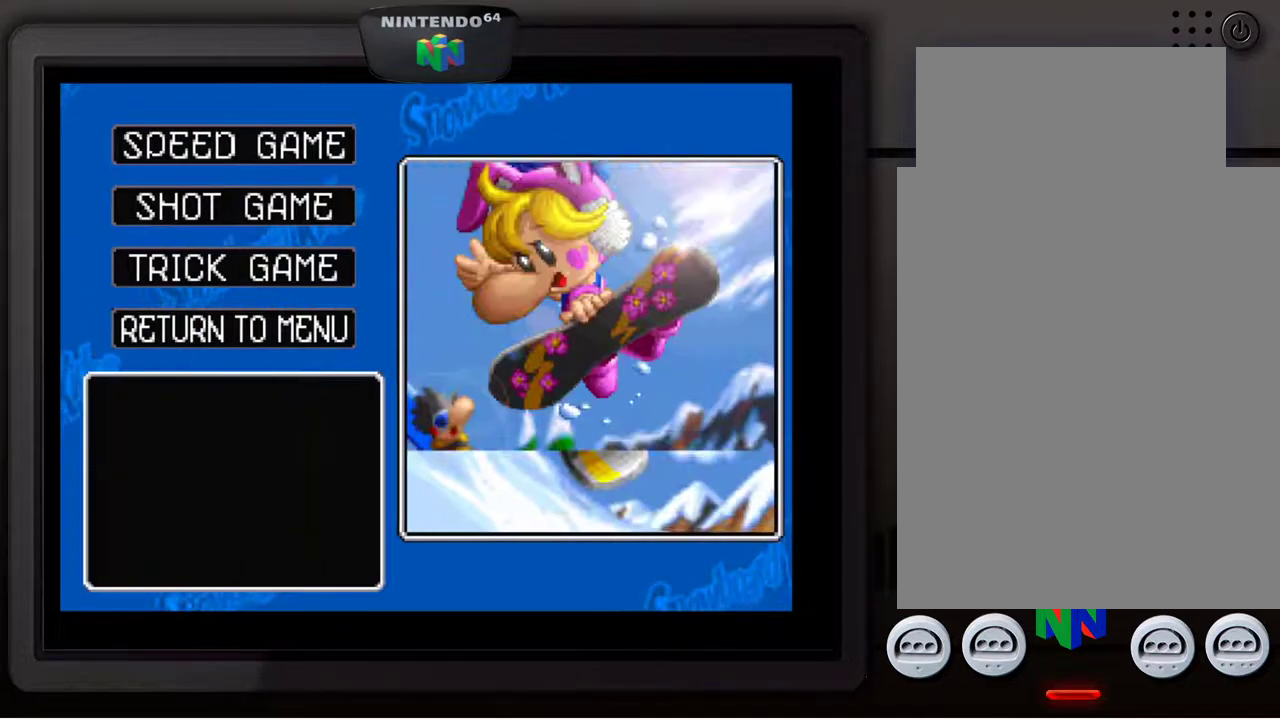
{"buttons": [], "left_stick": "center", "events": []}
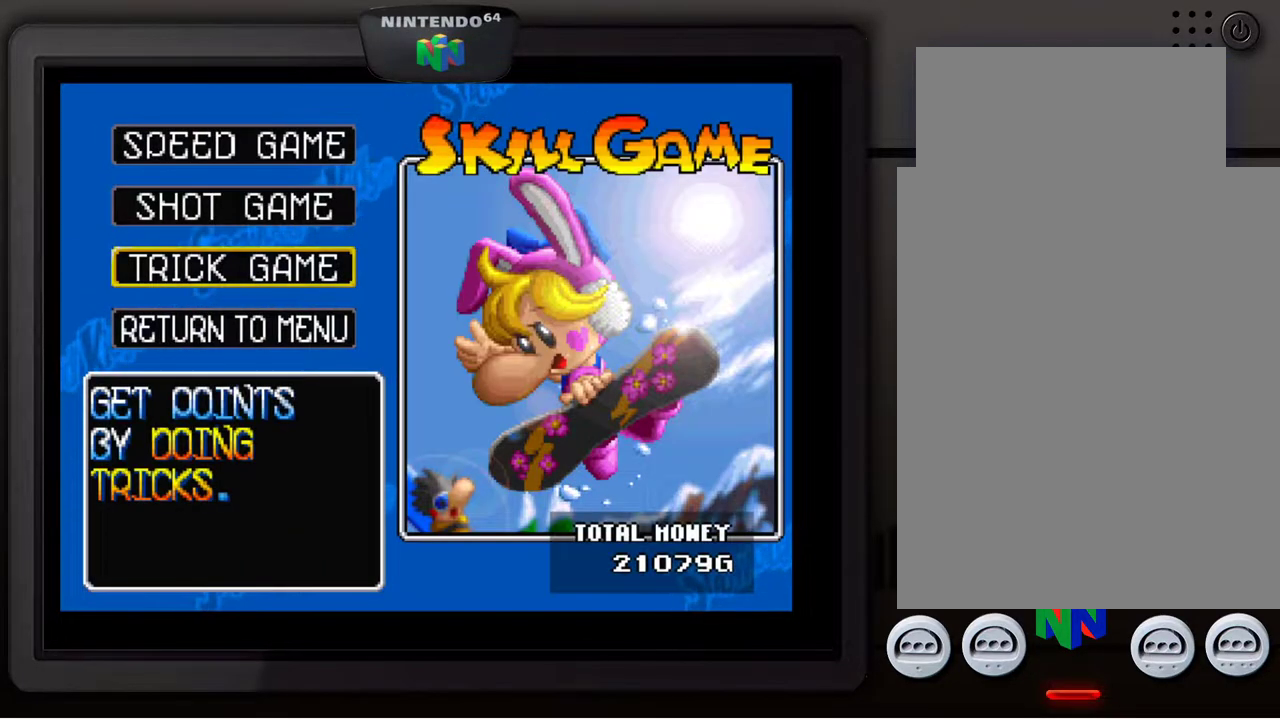
{"buttons": [], "left_stick": "center", "events": []}
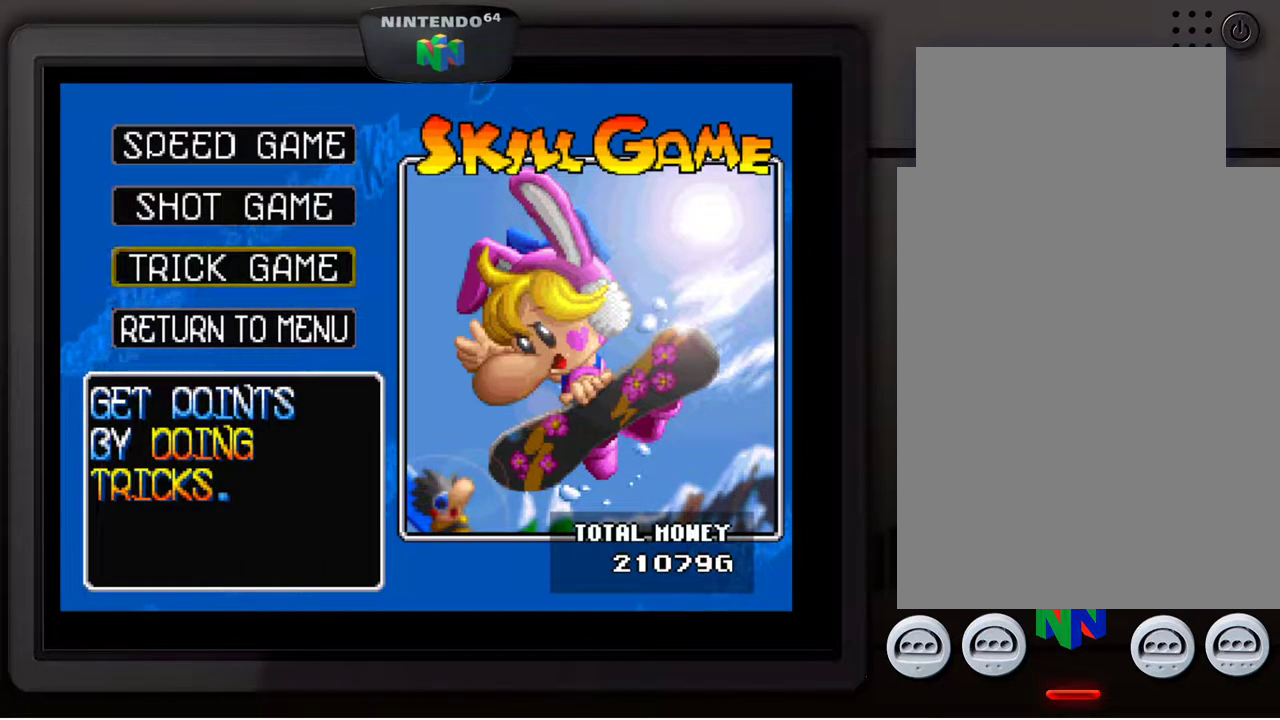
{"buttons": [], "left_stick": "center", "events": []}
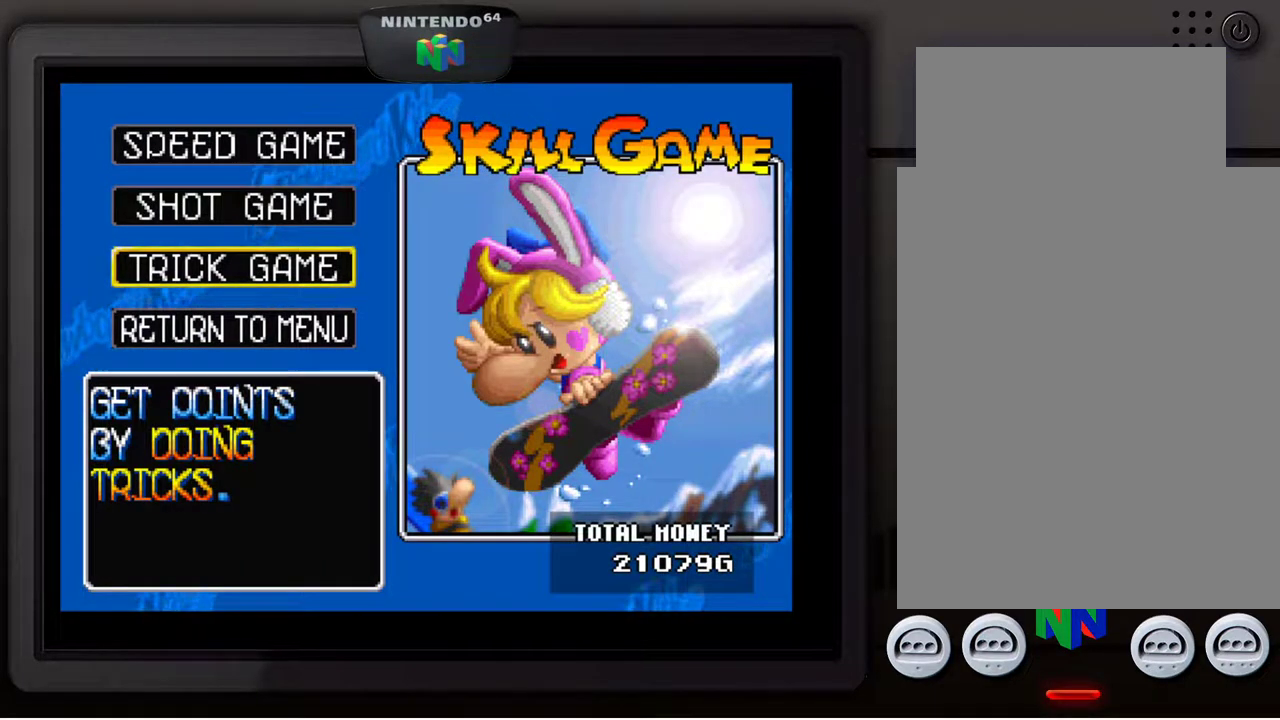
{"buttons": [], "left_stick": "center", "events": [[300, "left_stick", "down"], [450, "left_stick", "center"]]}
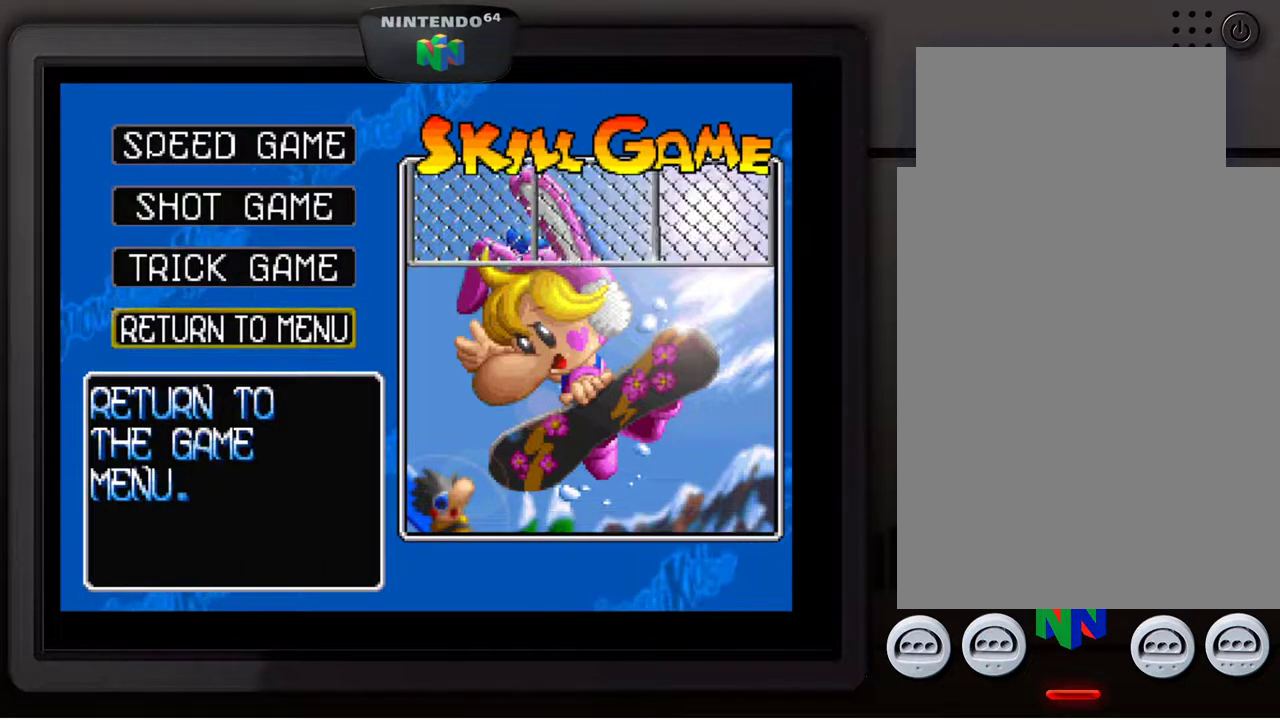
{"buttons": [], "left_stick": "center", "events": []}
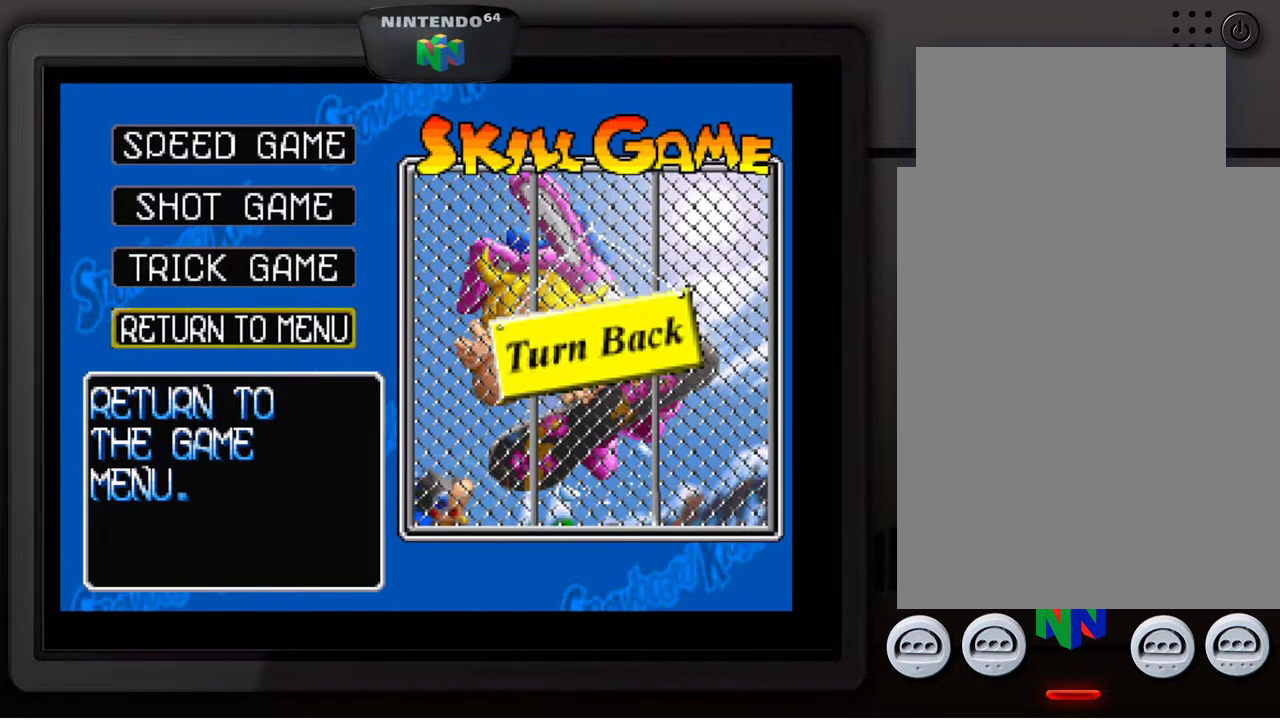
{"buttons": [], "left_stick": "center", "events": [[200, "left_stick", "up-left"], [350, "left_stick", "center"]]}
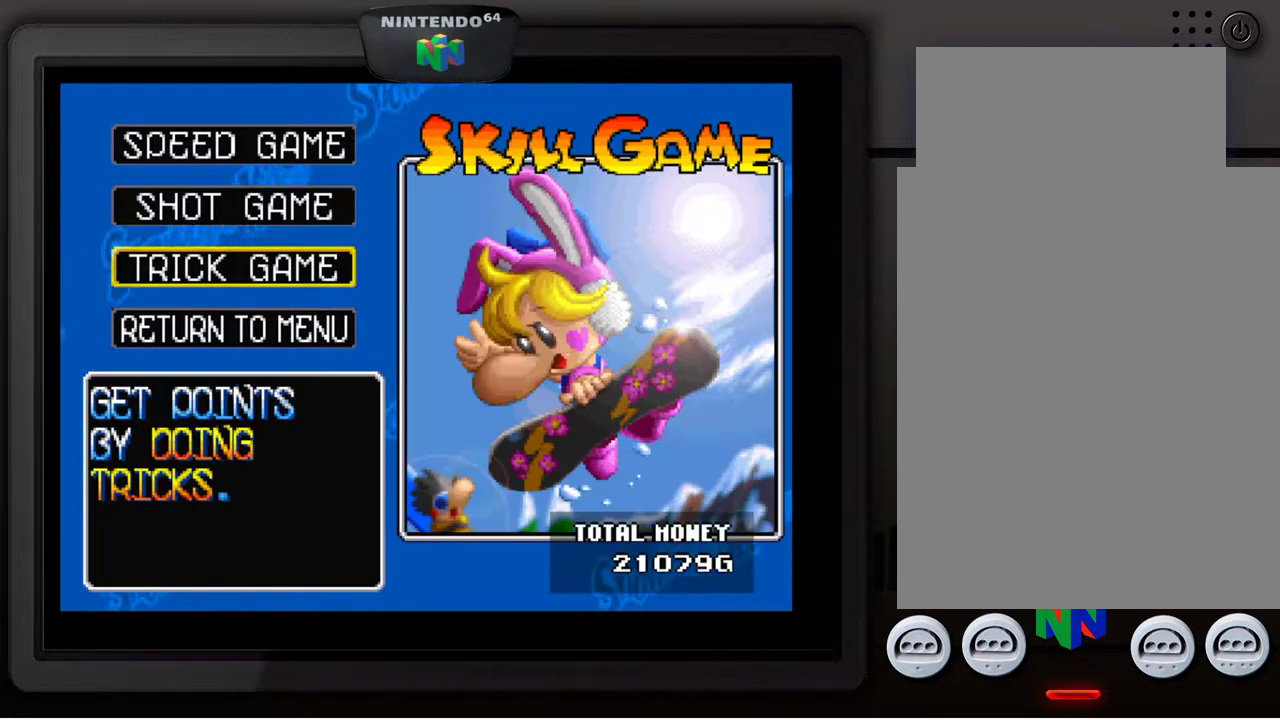
{"buttons": [], "left_stick": "down", "events": [[67, "left_stick", "up-left"], [200, "left_stick", "center"], [417, "left_stick", "down"]]}
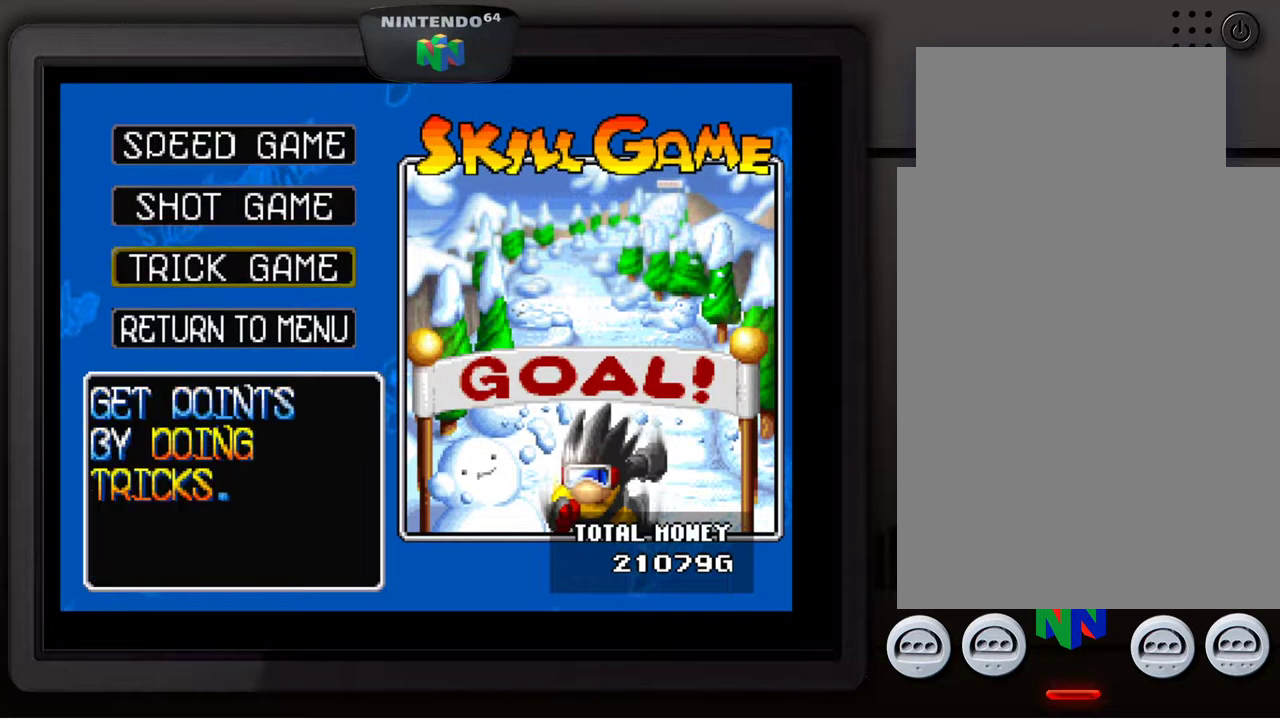
{"buttons": [], "left_stick": "center", "events": [[67, "left_stick", "center"], [150, "left_stick", "down"], [300, "left_stick", "center"]]}
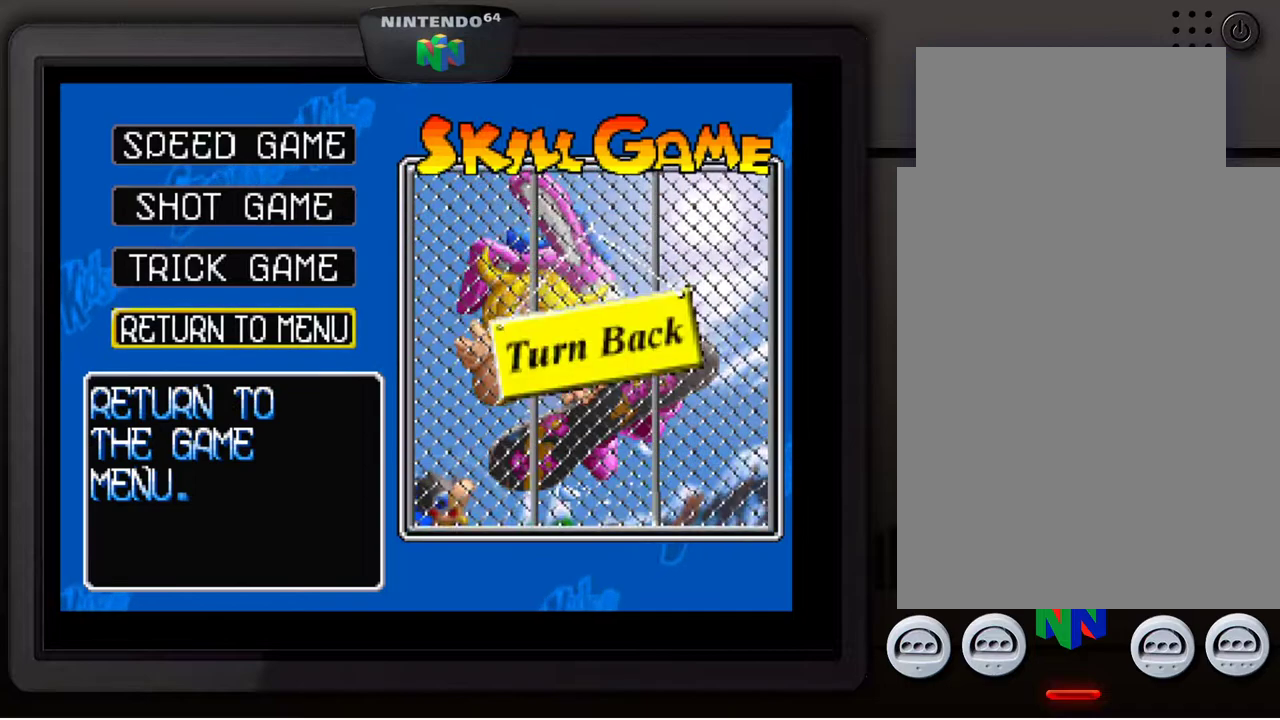
{"buttons": [], "left_stick": "center", "events": [[50, "A", "down"], [167, "A", "up"]]}
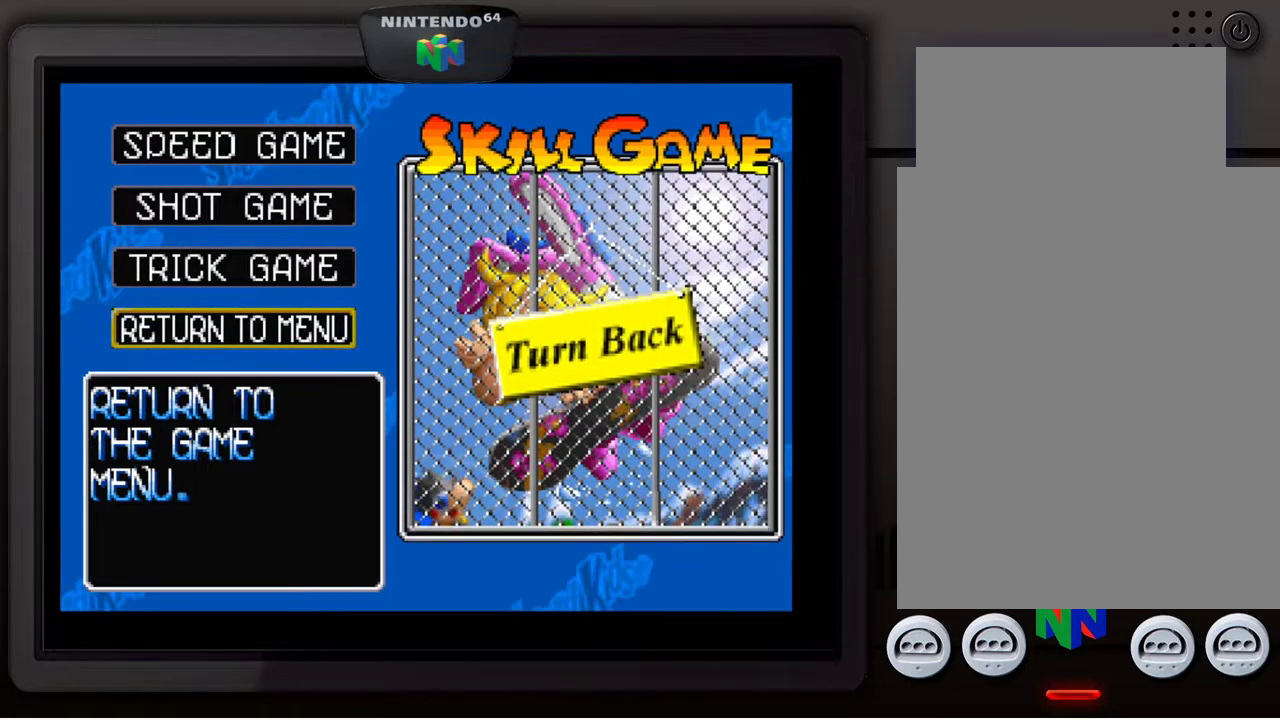
{"buttons": [], "left_stick": "center", "events": []}
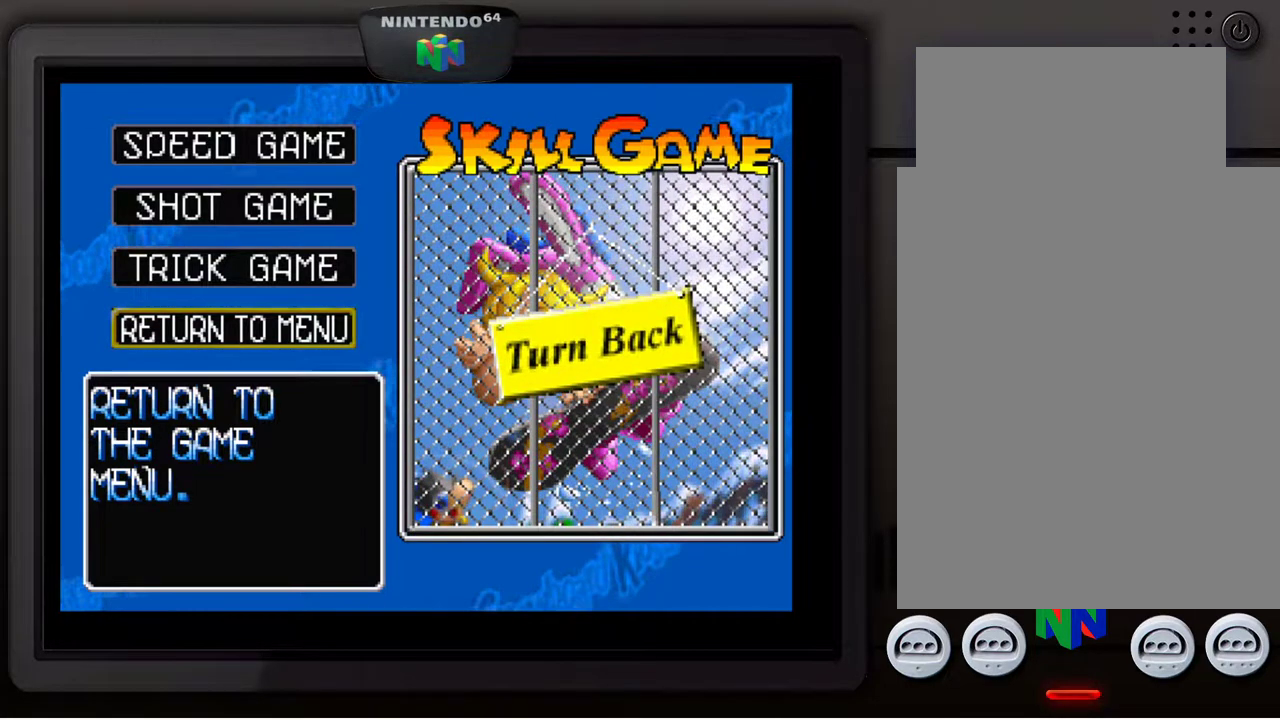
{"buttons": [], "left_stick": "center", "events": [[100, "START", "down"], [217, "START", "up"]]}